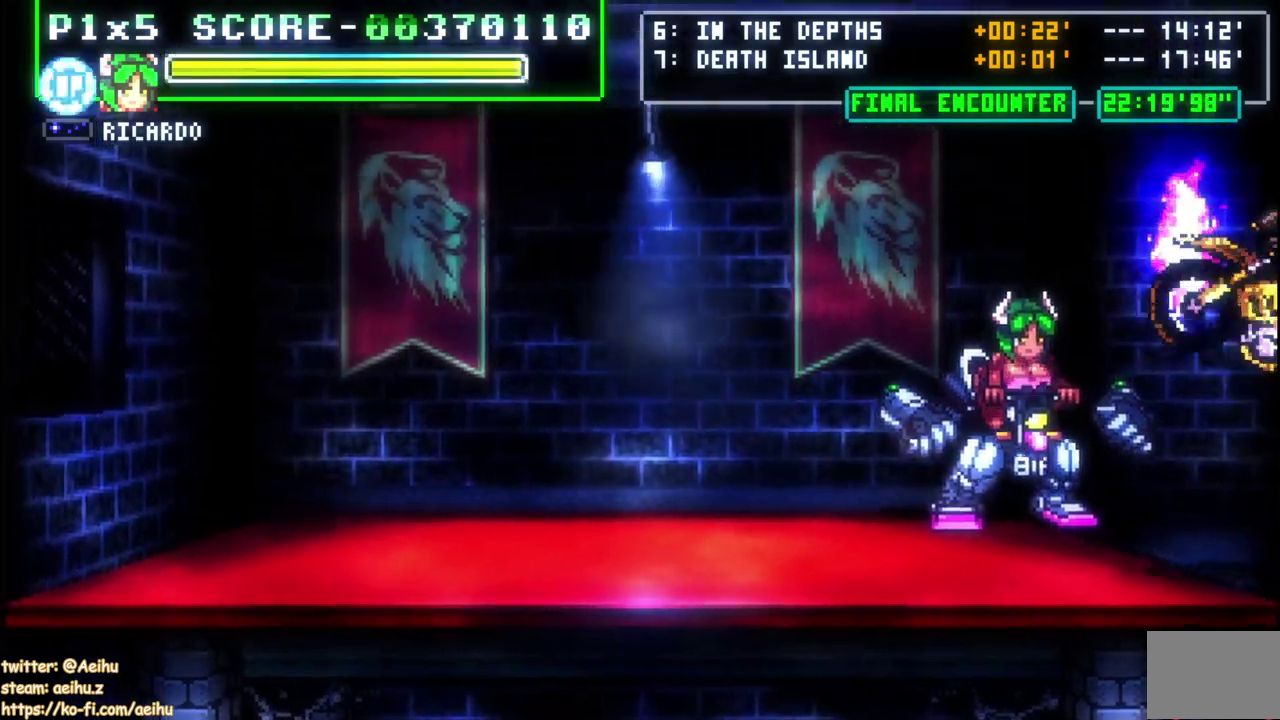
Gameplay with a controller (PlayStation layout); each line is a JSON object with the inputs held at the frame after it. "events" lists button and stick changes between this image and that frame as [ms after this image, input, new state], when the widget could be followed in between. Not read: L1 L3 R1 left_stick.
{"buttons": ["DPAD_DOWN", "DPAD_RIGHT"], "right_stick": "center", "events": [[83, "DPAD_RIGHT", "down"], [117, "CIRCLE", "down"], [117, "DPAD_DOWN", "down"], [300, "CIRCLE", "up"]]}
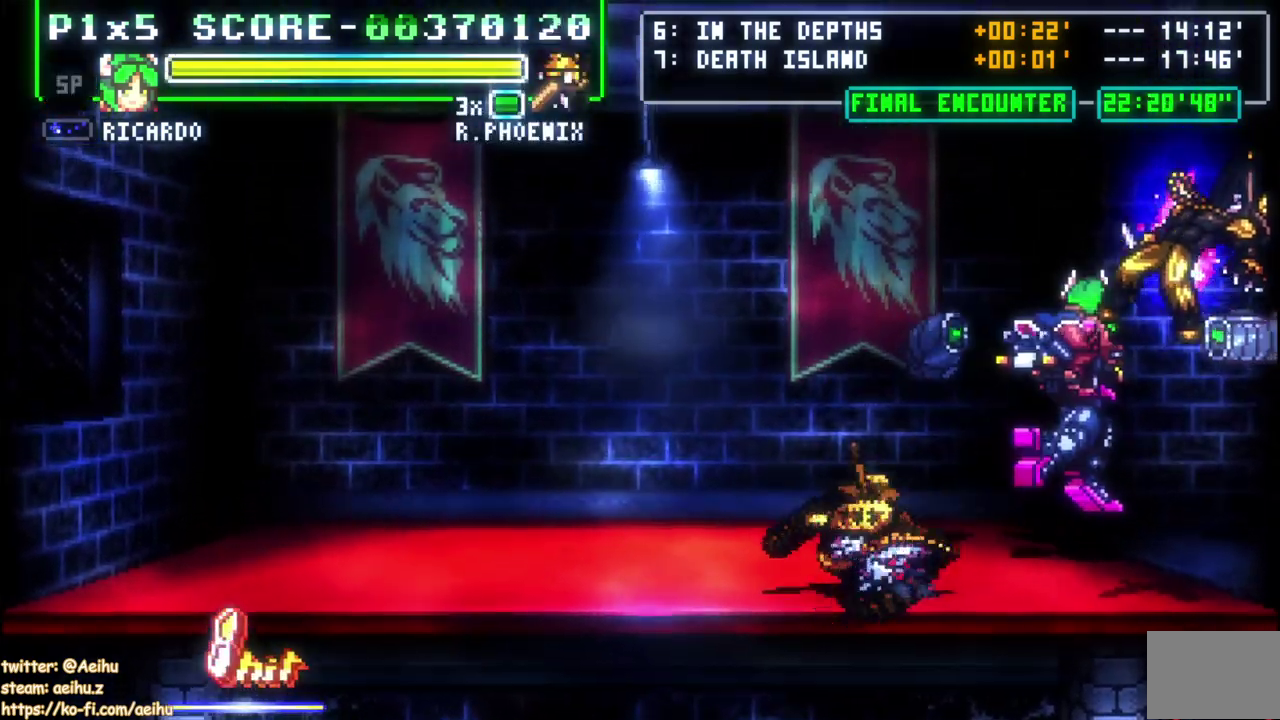
{"buttons": ["SQUARE"], "right_stick": "center", "events": [[217, "DPAD_DOWN", "up"], [350, "SQUARE", "down"], [400, "DPAD_RIGHT", "up"], [433, "SQUARE", "up"], [483, "SQUARE", "down"]]}
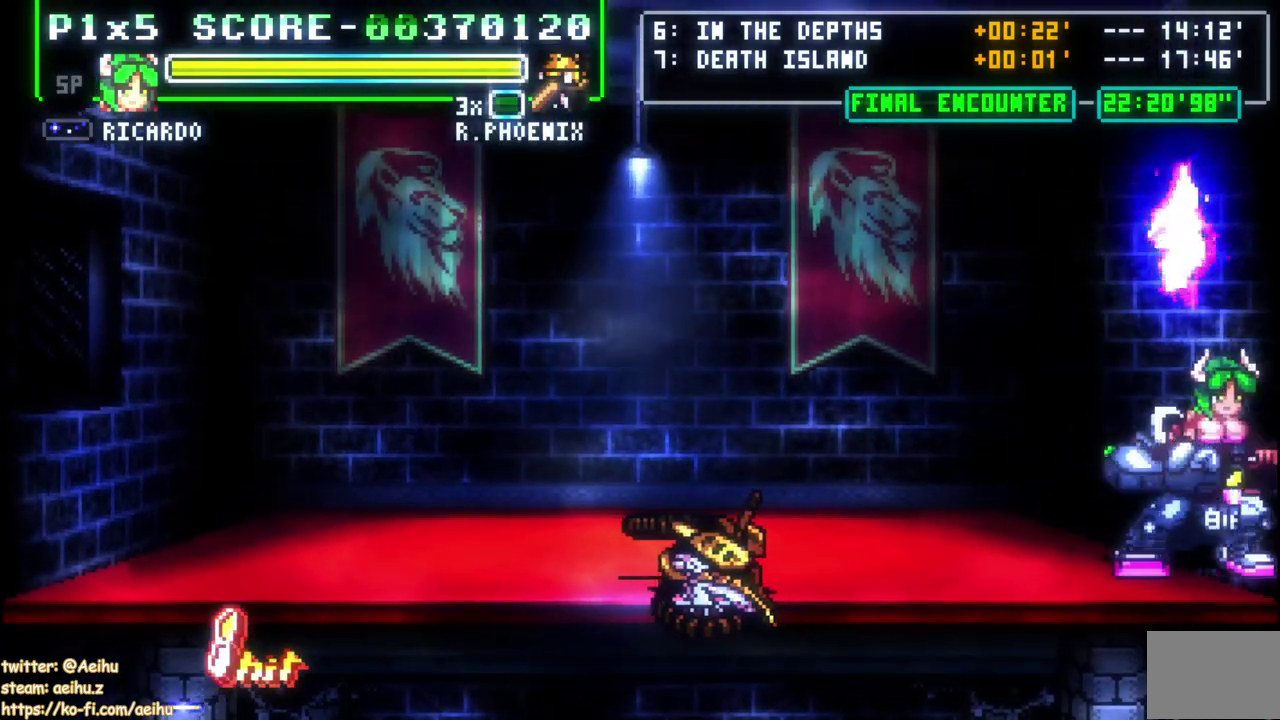
{"buttons": ["DPAD_UP", "DPAD_RIGHT"], "right_stick": "center", "events": [[100, "SQUARE", "up"], [300, "DPAD_UP", "down"], [400, "DPAD_RIGHT", "down"]]}
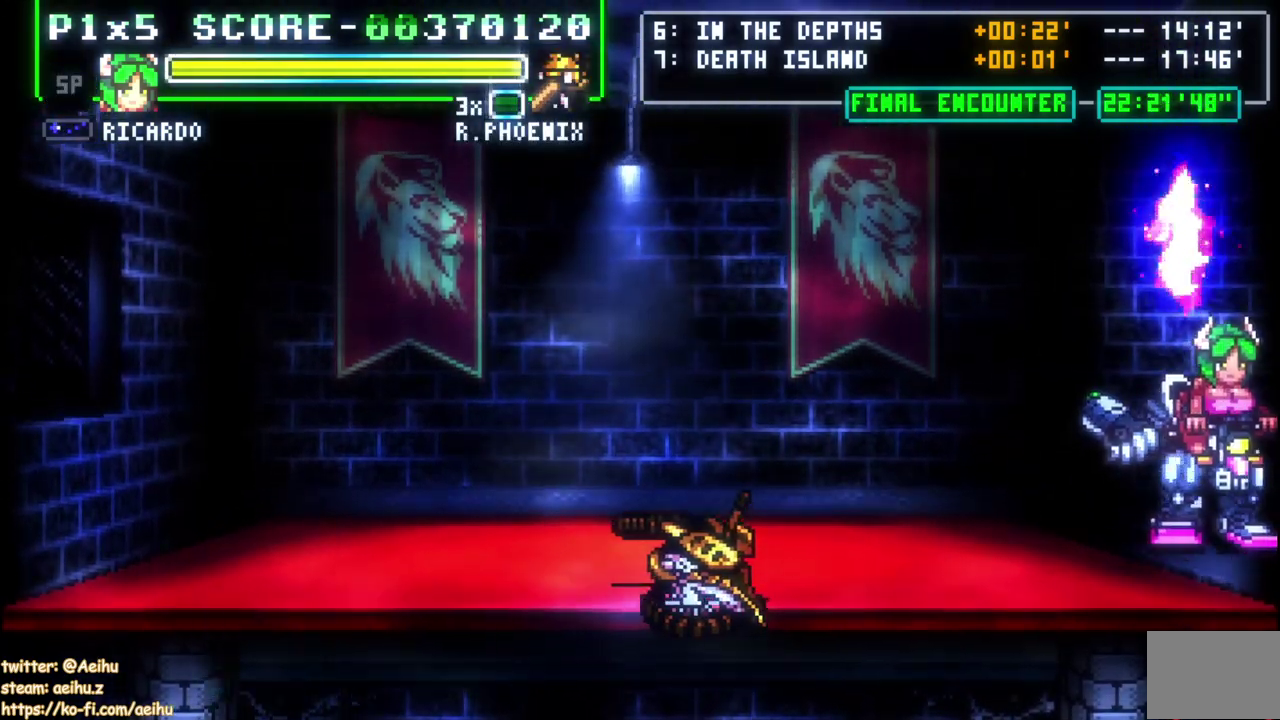
{"buttons": ["SQUARE"], "right_stick": "center", "events": [[17, "DPAD_UP", "up"], [17, "SQUARE", "down"], [117, "SQUARE", "up"], [150, "DPAD_RIGHT", "up"], [283, "DPAD_DOWN", "down"], [383, "DPAD_DOWN", "up"], [400, "SQUARE", "down"]]}
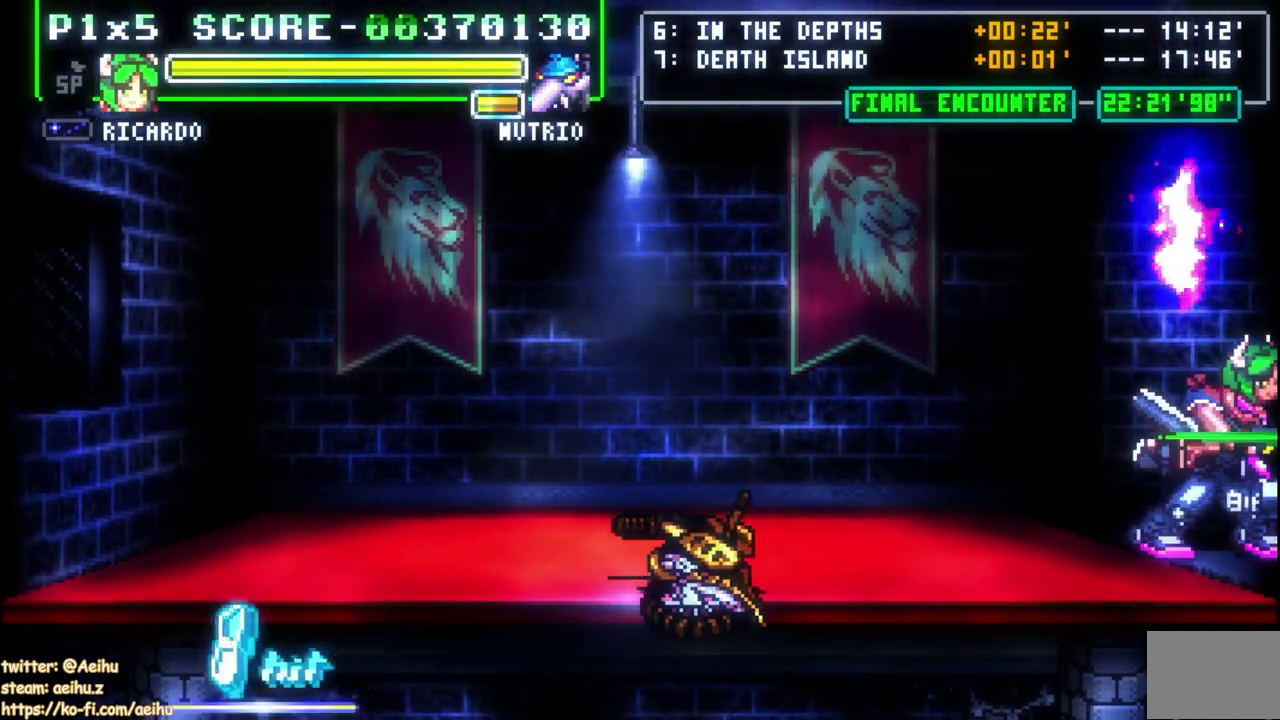
{"buttons": [], "right_stick": "center", "events": [[17, "SQUARE", "up"], [83, "SQUARE", "down"], [317, "SQUARE", "up"], [367, "SQUARE", "down"], [467, "SQUARE", "up"]]}
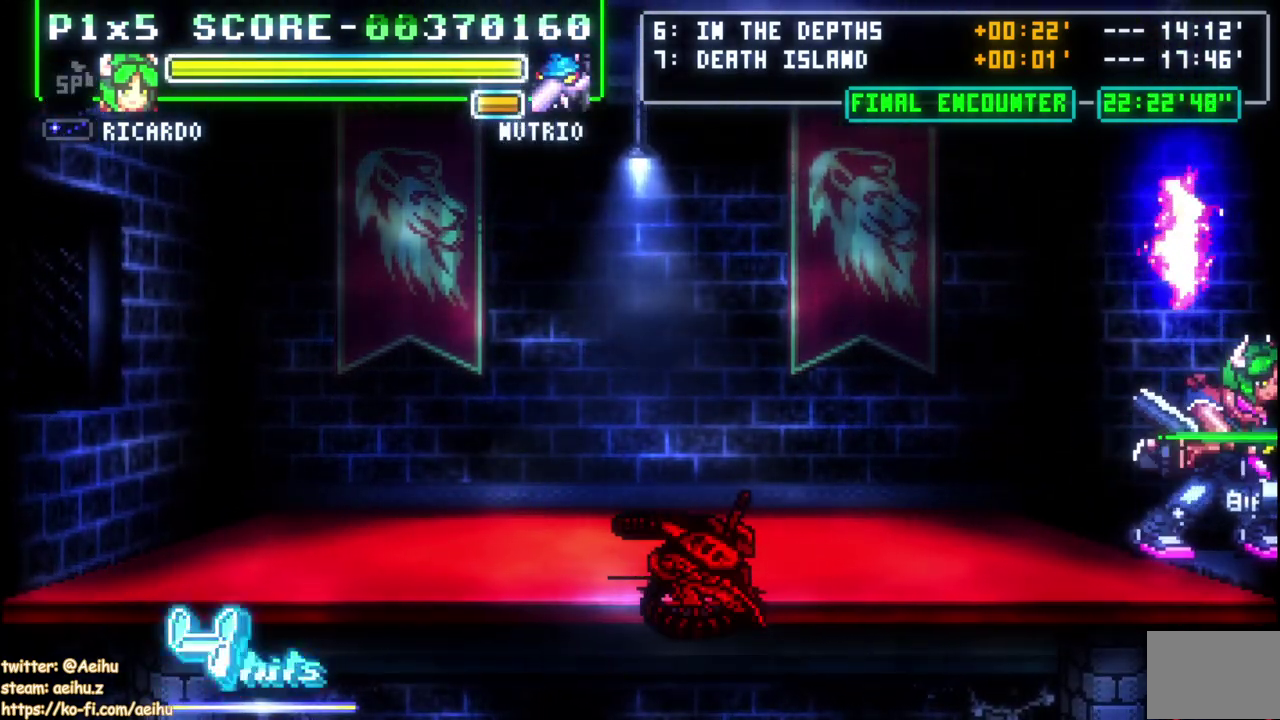
{"buttons": ["SQUARE"], "right_stick": "center", "events": [[33, "SQUARE", "down"], [133, "SQUARE", "up"], [183, "SQUARE", "down"], [283, "SQUARE", "up"], [333, "SQUARE", "down"], [433, "SQUARE", "up"], [500, "SQUARE", "down"]]}
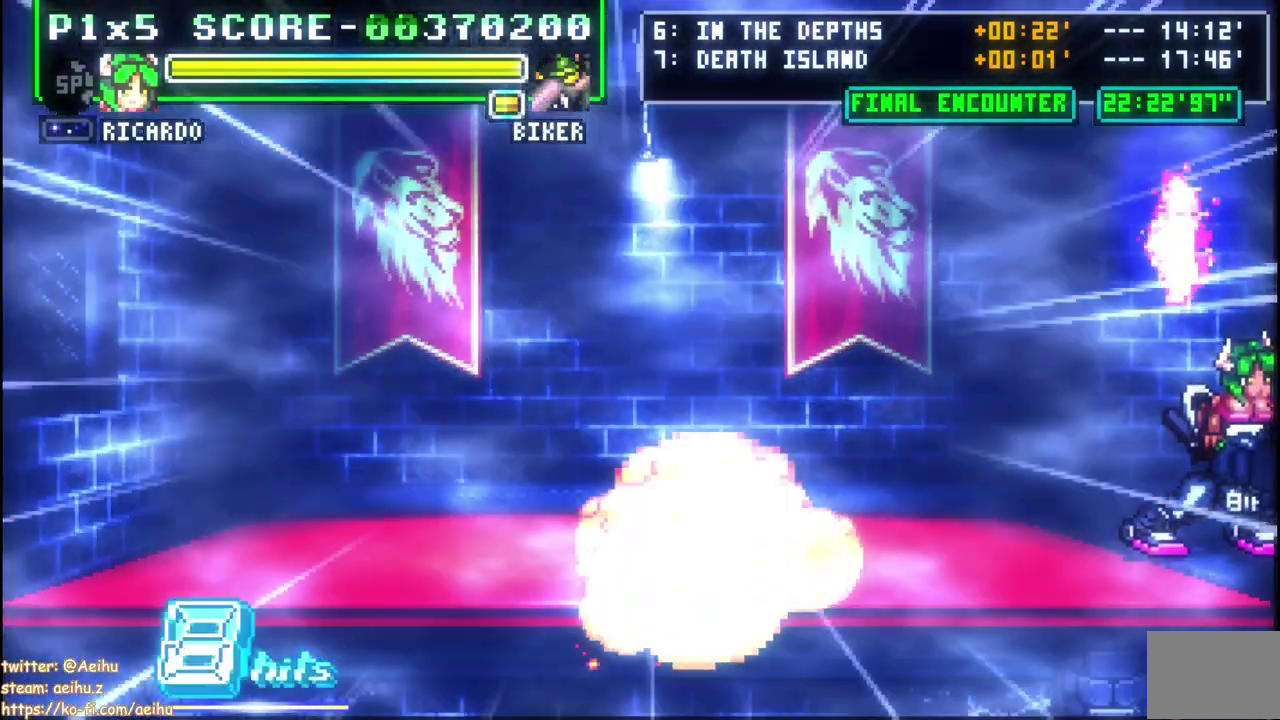
{"buttons": ["SQUARE"], "right_stick": "center", "events": [[67, "SQUARE", "up"], [317, "DPAD_UP", "down"], [400, "DPAD_UP", "up"], [433, "SQUARE", "down"]]}
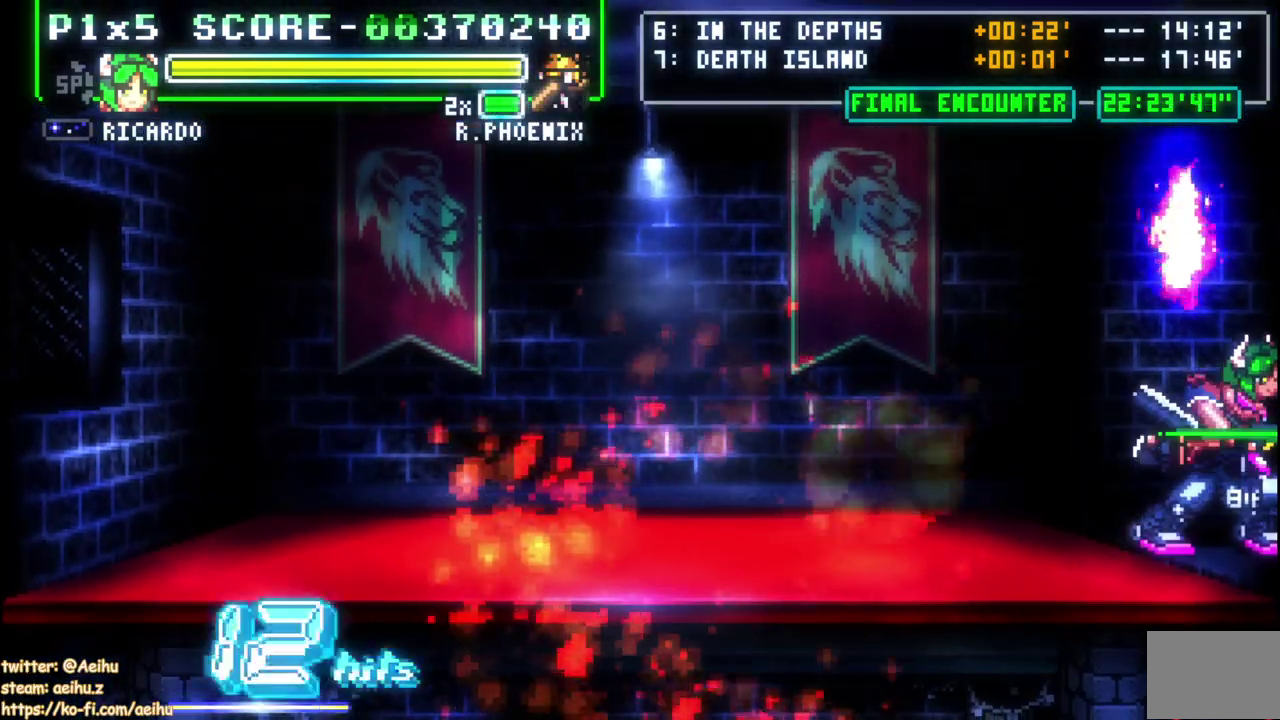
{"buttons": [], "right_stick": "center", "events": [[183, "SQUARE", "up"], [250, "SQUARE", "down"], [483, "SQUARE", "up"]]}
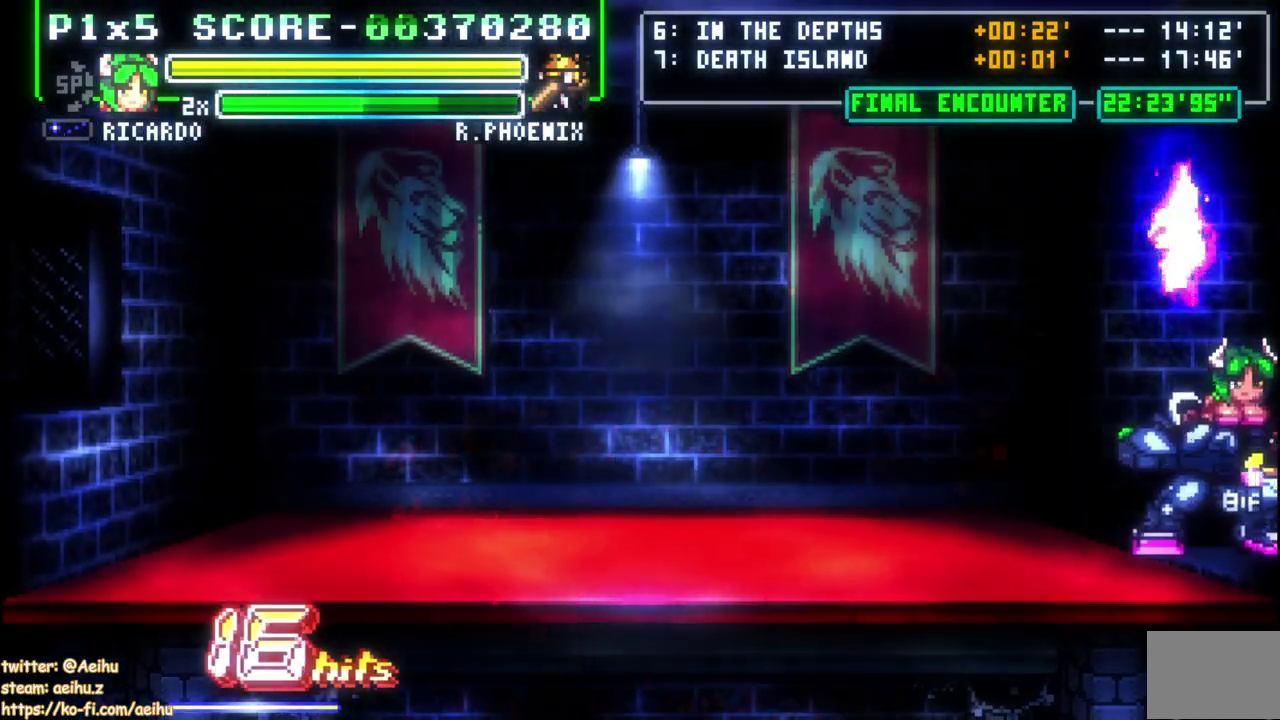
{"buttons": ["SQUARE"], "right_stick": "center", "events": [[50, "SQUARE", "down"], [133, "SQUARE", "up"], [200, "SQUARE", "down"], [283, "SQUARE", "up"], [333, "SQUARE", "down"], [433, "SQUARE", "up"], [483, "SQUARE", "down"]]}
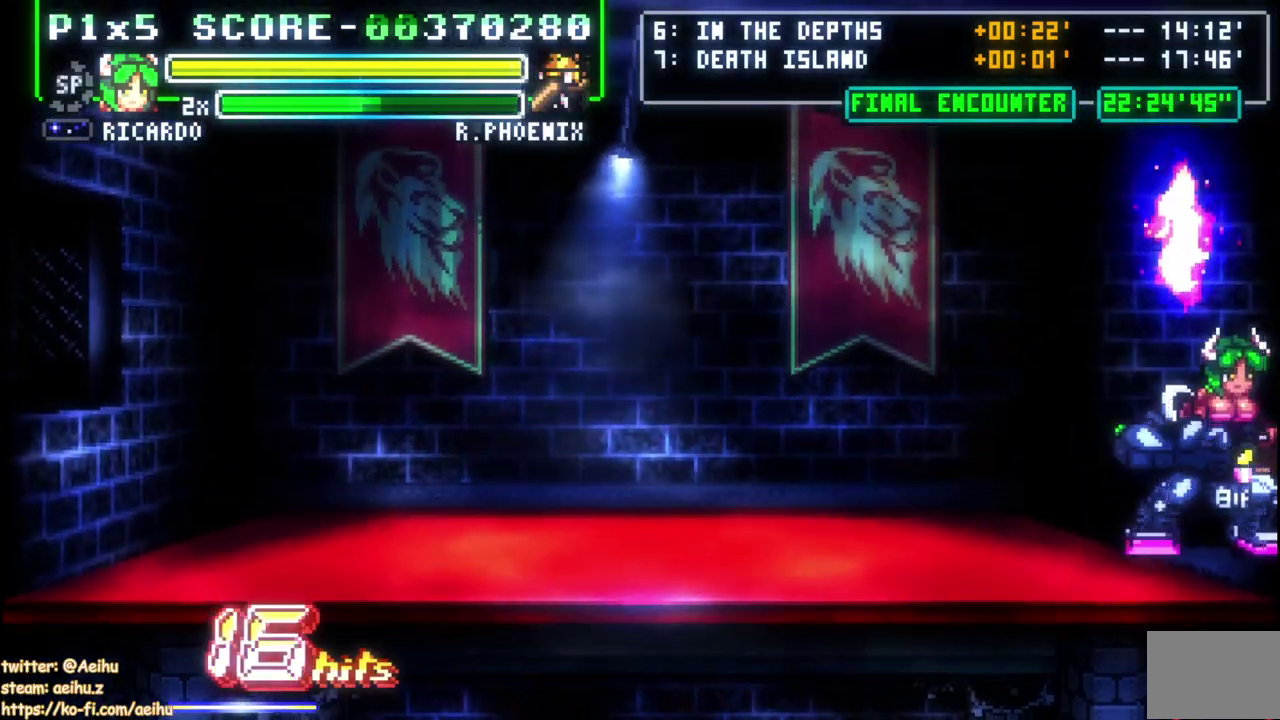
{"buttons": ["SQUARE"], "right_stick": "center", "events": [[83, "SQUARE", "up"], [133, "SQUARE", "down"], [217, "SQUARE", "up"], [283, "SQUARE", "down"], [367, "SQUARE", "up"], [417, "SQUARE", "down"]]}
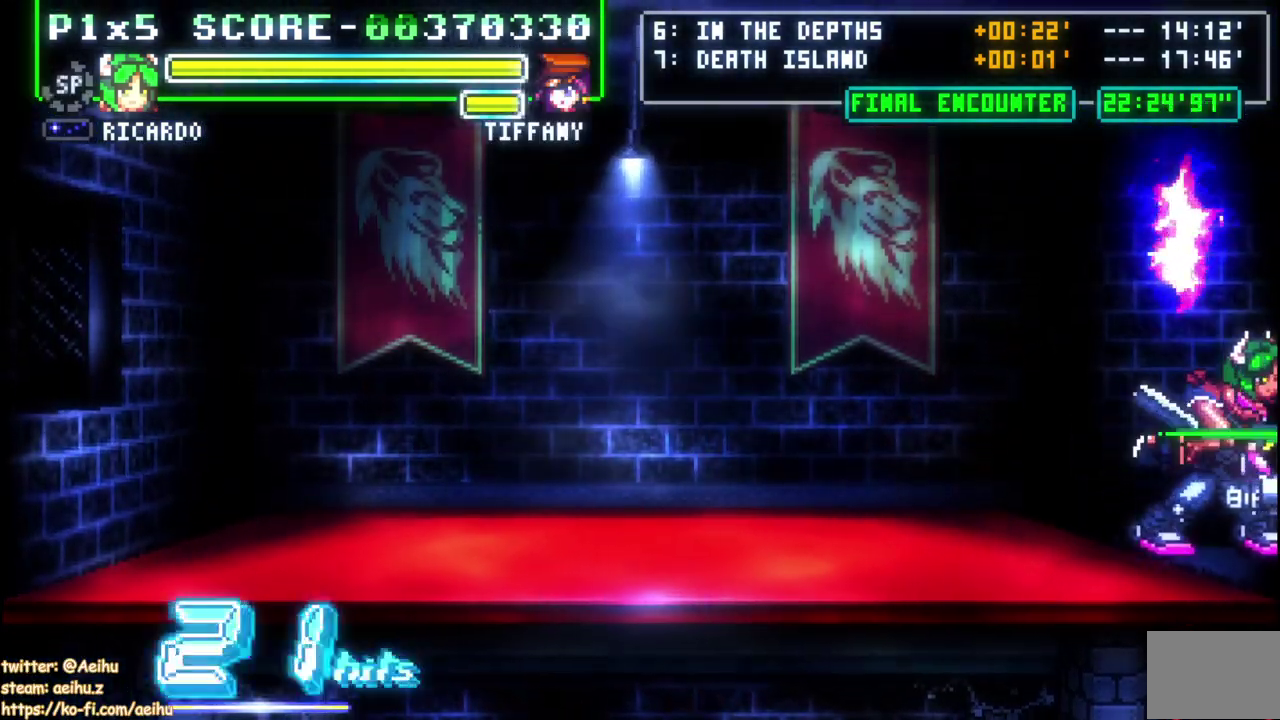
{"buttons": [], "right_stick": "center", "events": [[17, "SQUARE", "up"], [83, "SQUARE", "down"], [167, "SQUARE", "up"], [233, "SQUARE", "down"], [317, "SQUARE", "up"], [383, "SQUARE", "down"], [483, "SQUARE", "up"]]}
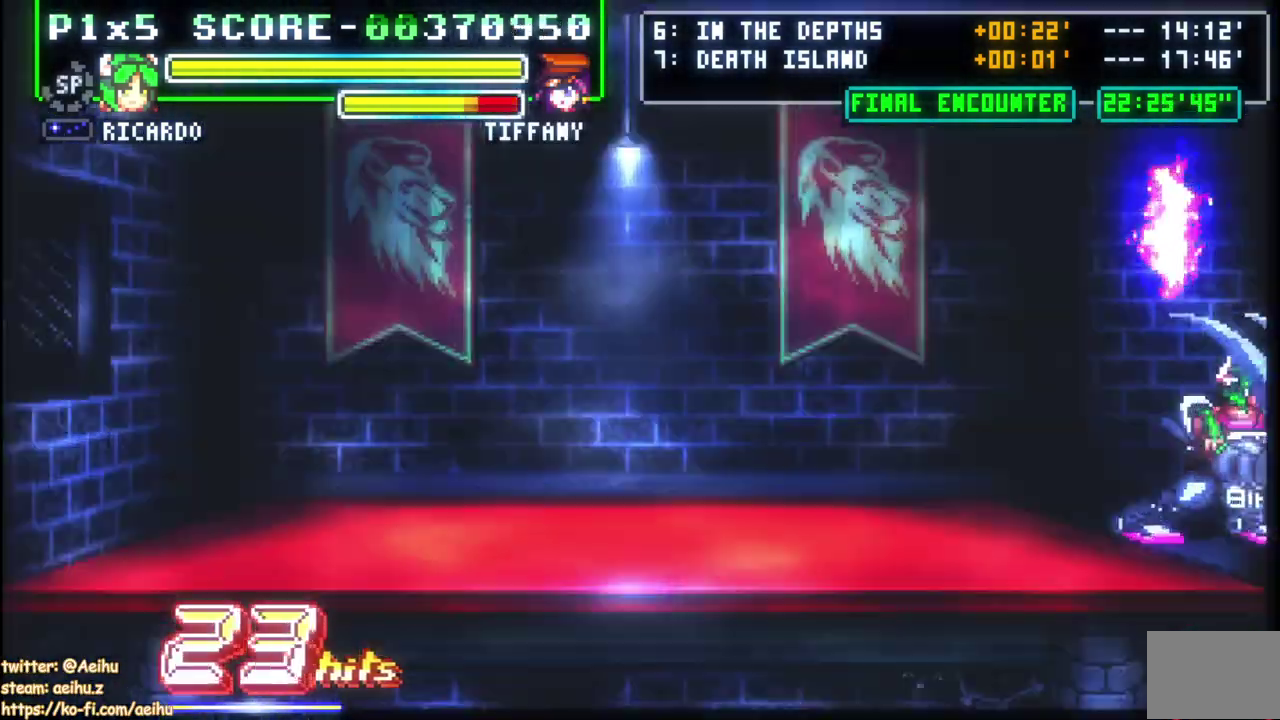
{"buttons": ["SQUARE"], "right_stick": "center", "events": [[33, "SQUARE", "down"], [133, "SQUARE", "up"], [200, "SQUARE", "down"], [283, "SQUARE", "up"], [350, "SQUARE", "down"], [433, "SQUARE", "up"], [483, "SQUARE", "down"]]}
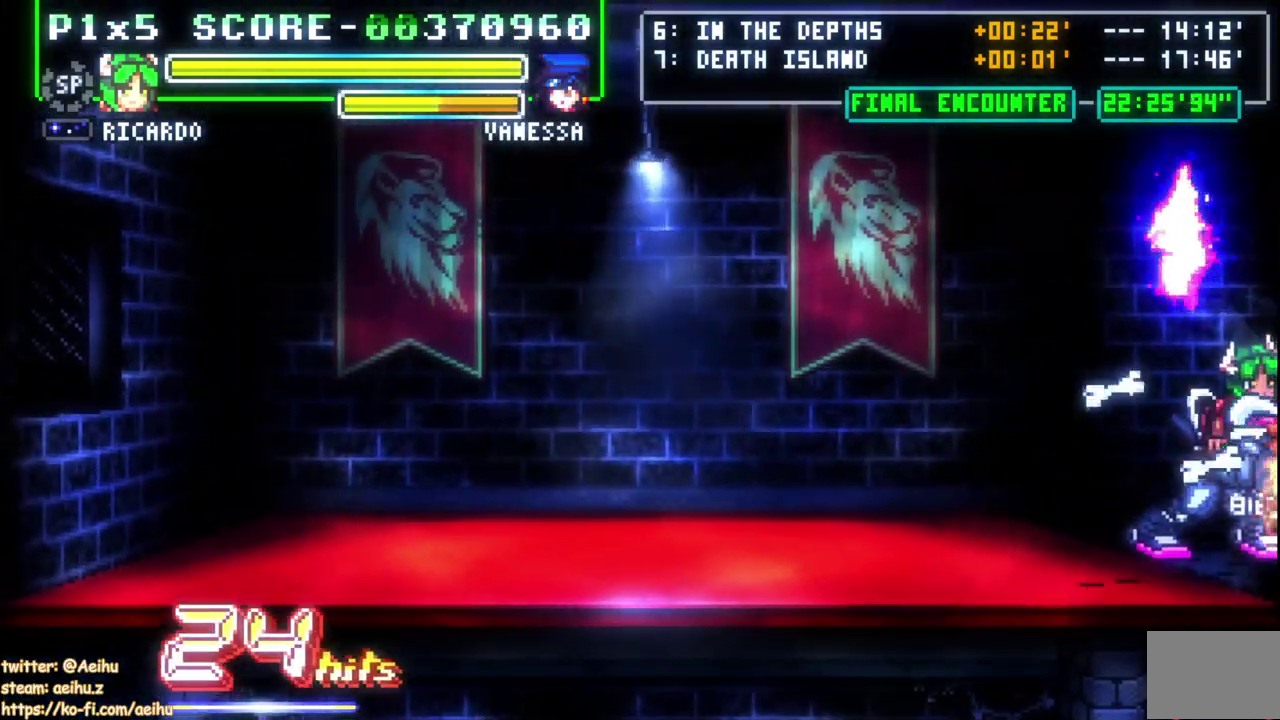
{"buttons": ["SQUARE"], "right_stick": "center", "events": [[83, "SQUARE", "up"], [133, "SQUARE", "down"], [233, "SQUARE", "up"], [300, "SQUARE", "down"], [383, "SQUARE", "up"], [450, "SQUARE", "down"]]}
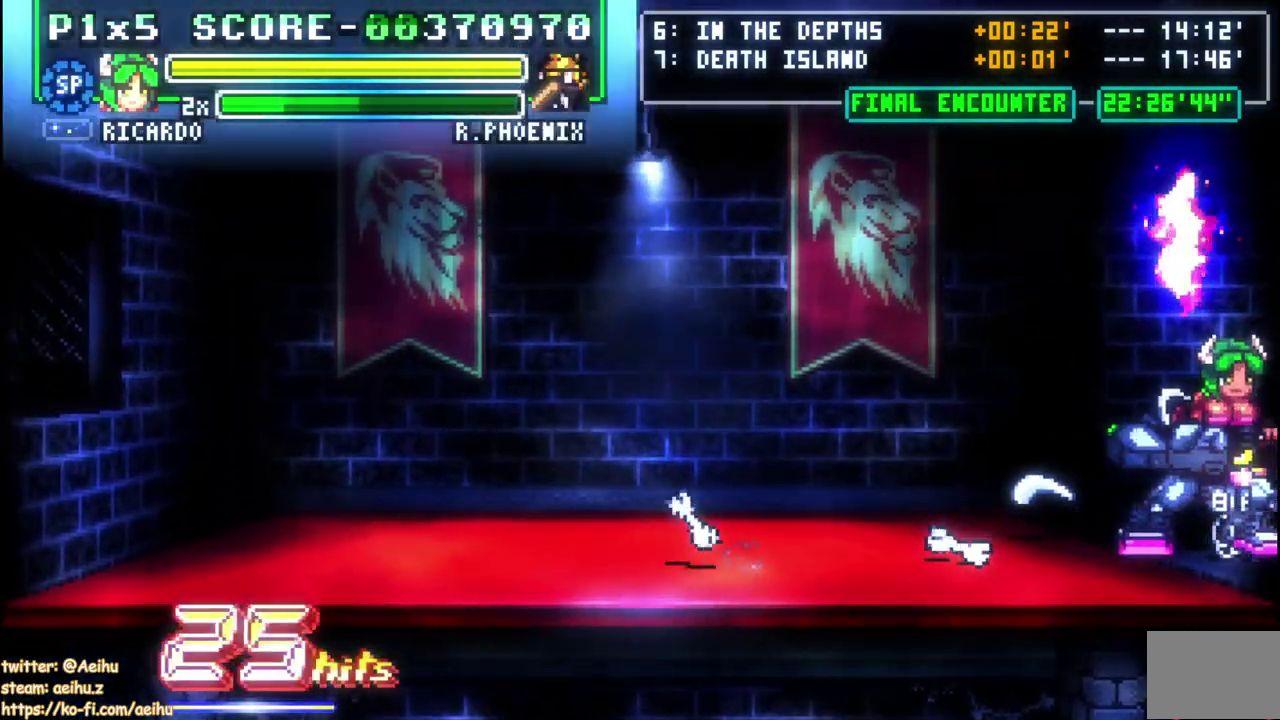
{"buttons": [], "right_stick": "center", "events": [[50, "SQUARE", "up"], [100, "SQUARE", "down"], [200, "SQUARE", "up"], [267, "SQUARE", "down"], [350, "SQUARE", "up"], [400, "SQUARE", "down"], [500, "SQUARE", "up"]]}
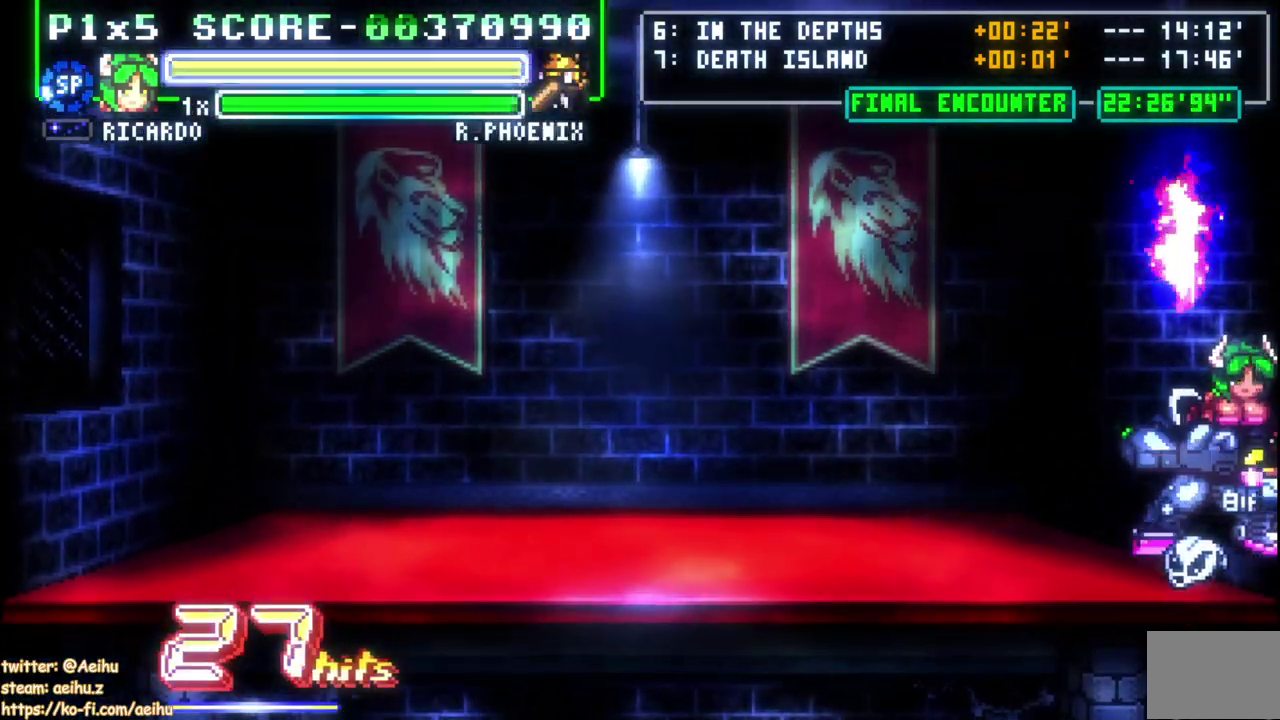
{"buttons": [], "right_stick": "center", "events": [[67, "SQUARE", "down"], [150, "SQUARE", "up"], [217, "SQUARE", "down"], [317, "SQUARE", "up"], [367, "SQUARE", "down"], [467, "SQUARE", "up"]]}
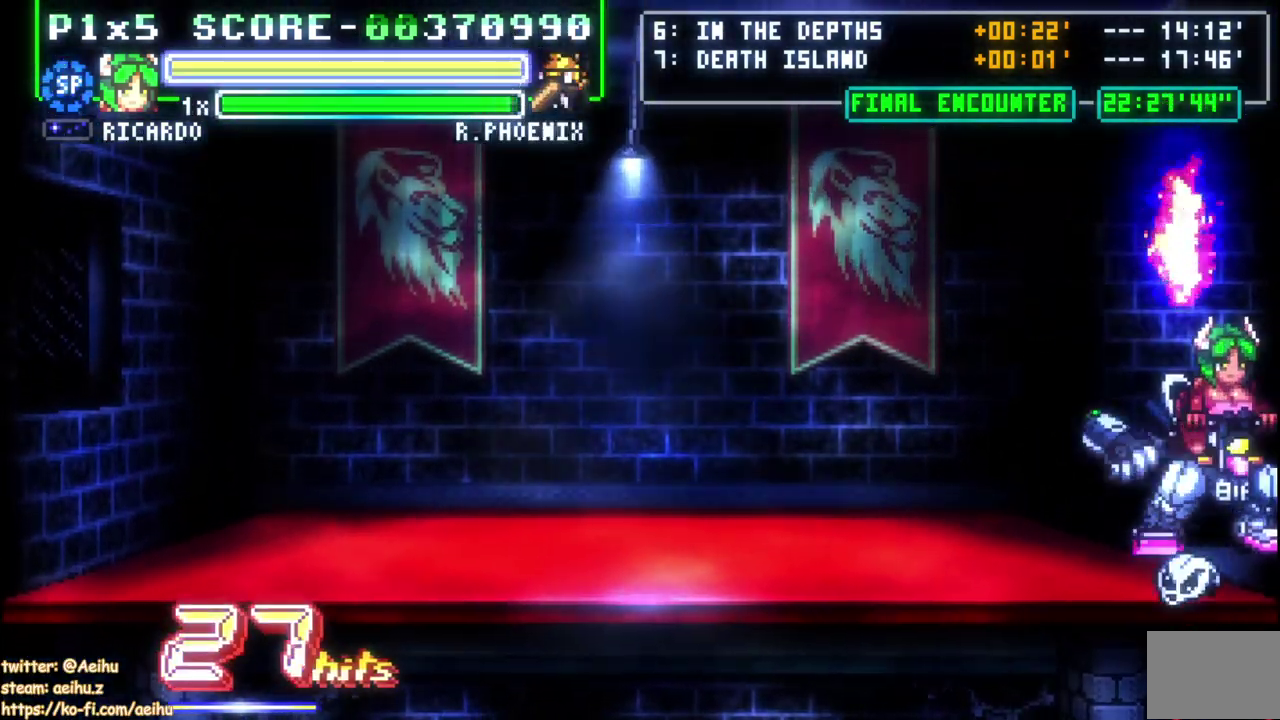
{"buttons": ["SQUARE"], "right_stick": "center", "events": [[17, "SQUARE", "down"], [117, "SQUARE", "up"], [183, "SQUARE", "down"], [267, "SQUARE", "up"], [317, "SQUARE", "down"], [417, "SQUARE", "up"], [483, "SQUARE", "down"]]}
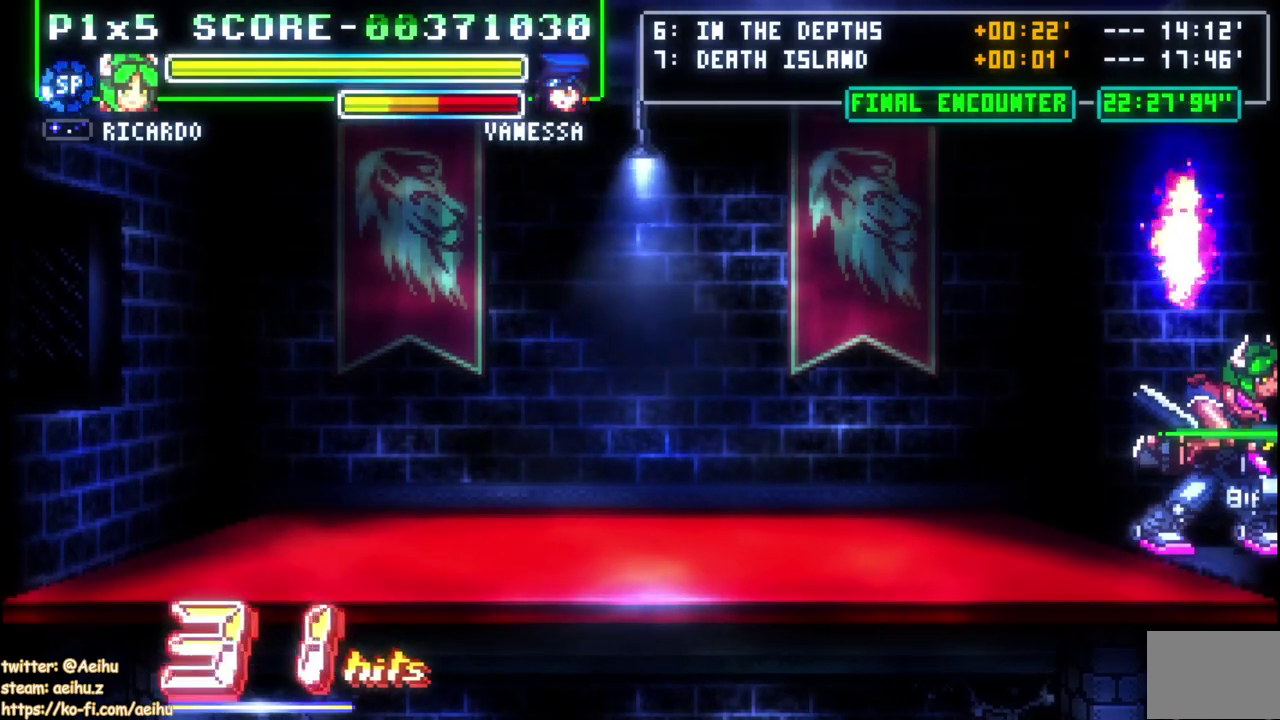
{"buttons": ["SQUARE"], "right_stick": "center", "events": [[83, "SQUARE", "up"], [133, "SQUARE", "down"], [233, "SQUARE", "up"], [283, "SQUARE", "down"], [400, "SQUARE", "up"], [450, "SQUARE", "down"]]}
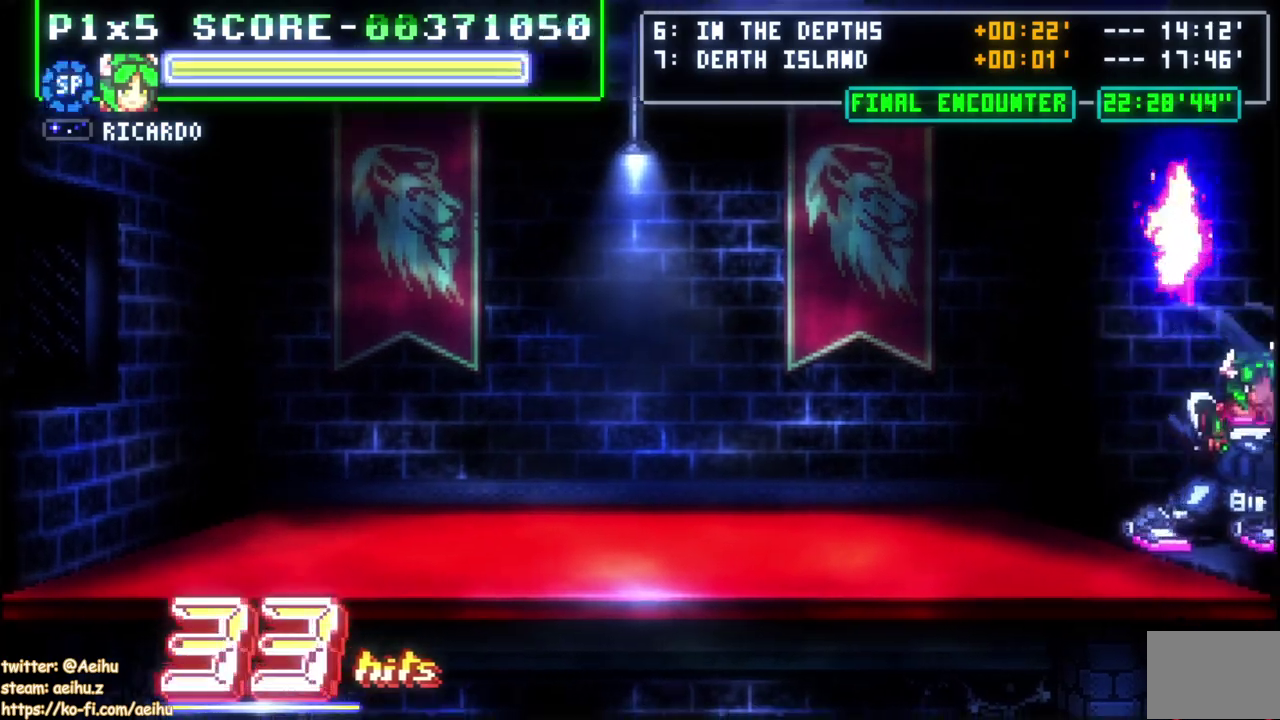
{"buttons": ["SQUARE"], "right_stick": "center", "events": [[67, "SQUARE", "up"], [117, "SQUARE", "down"], [233, "SQUARE", "up"], [283, "SQUARE", "down"], [383, "SQUARE", "up"], [450, "SQUARE", "down"]]}
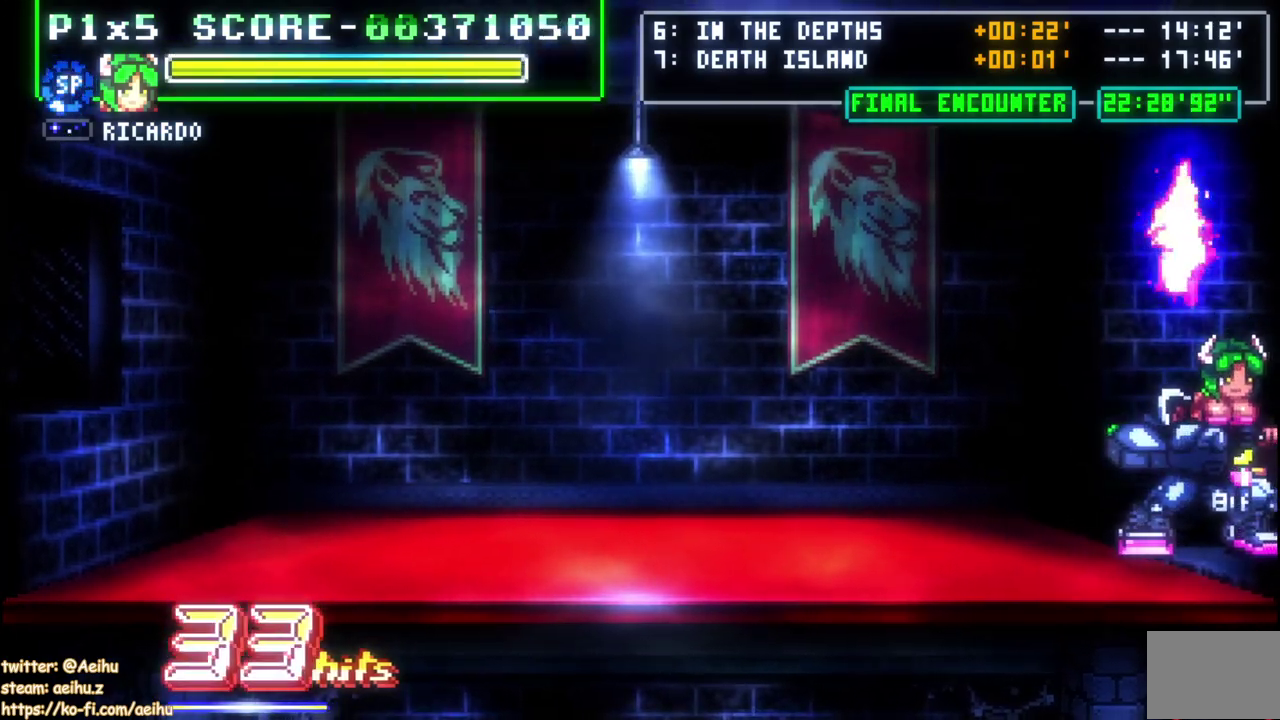
{"buttons": ["SQUARE"], "right_stick": "center", "events": [[50, "SQUARE", "up"], [100, "SQUARE", "down"], [200, "SQUARE", "up"], [267, "SQUARE", "down"], [367, "SQUARE", "up"], [417, "SQUARE", "down"]]}
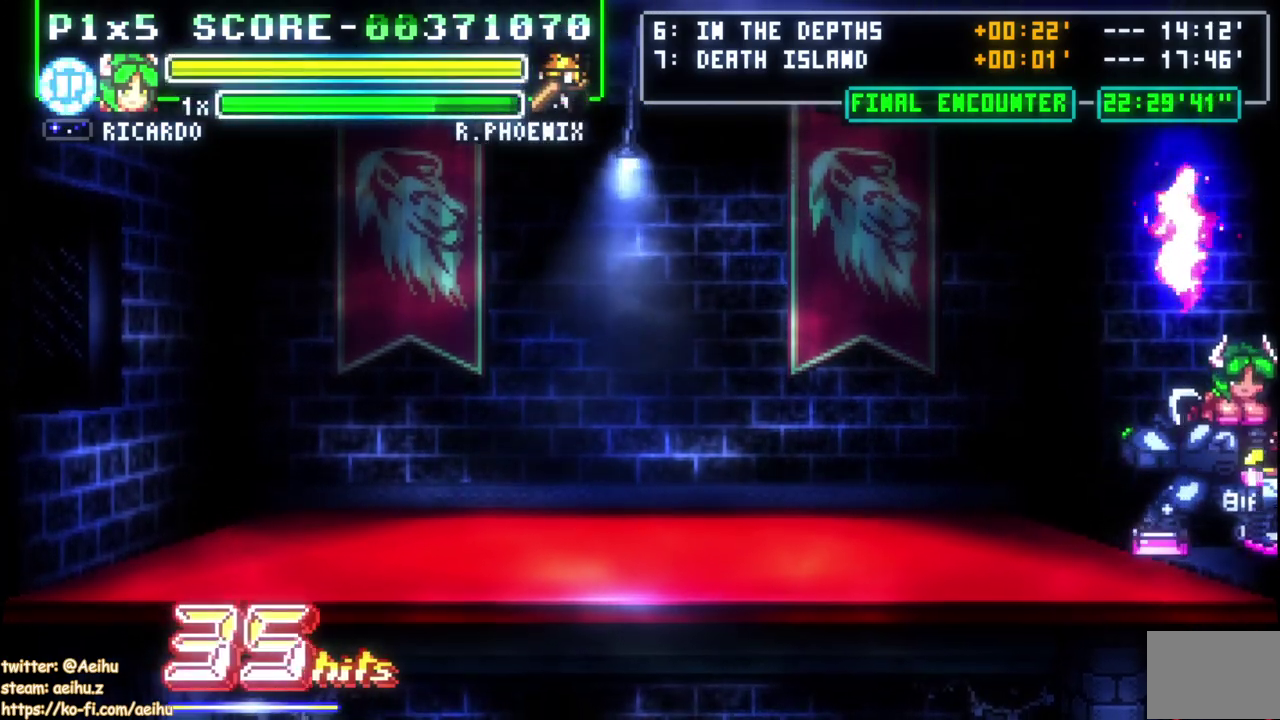
{"buttons": ["SQUARE"], "right_stick": "center", "events": [[17, "SQUARE", "up"], [83, "SQUARE", "down"], [183, "SQUARE", "up"], [233, "SQUARE", "down"], [350, "SQUARE", "up"], [417, "SQUARE", "down"]]}
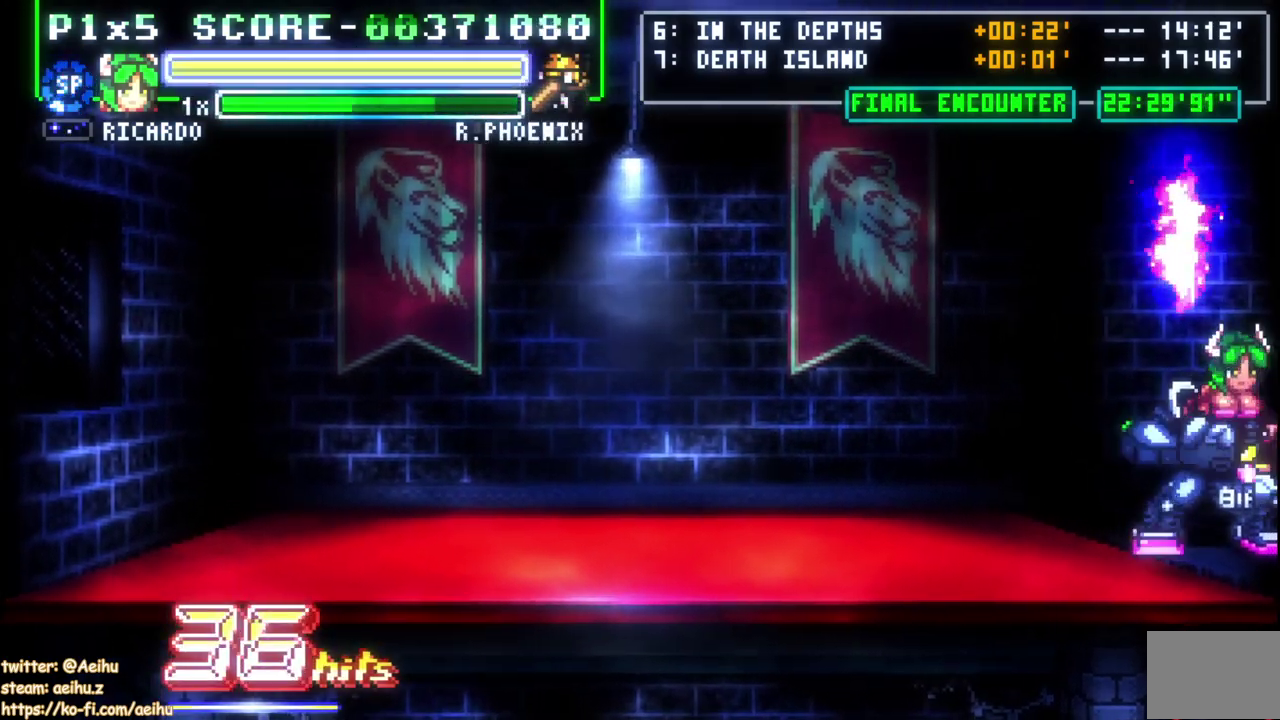
{"buttons": ["DPAD_DOWN"], "right_stick": "center", "events": [[17, "SQUARE", "up"], [83, "SQUARE", "down"], [150, "DPAD_DOWN", "down"], [183, "SQUARE", "up"], [233, "SQUARE", "down"], [333, "SQUARE", "up"], [400, "SQUARE", "down"], [483, "SQUARE", "up"]]}
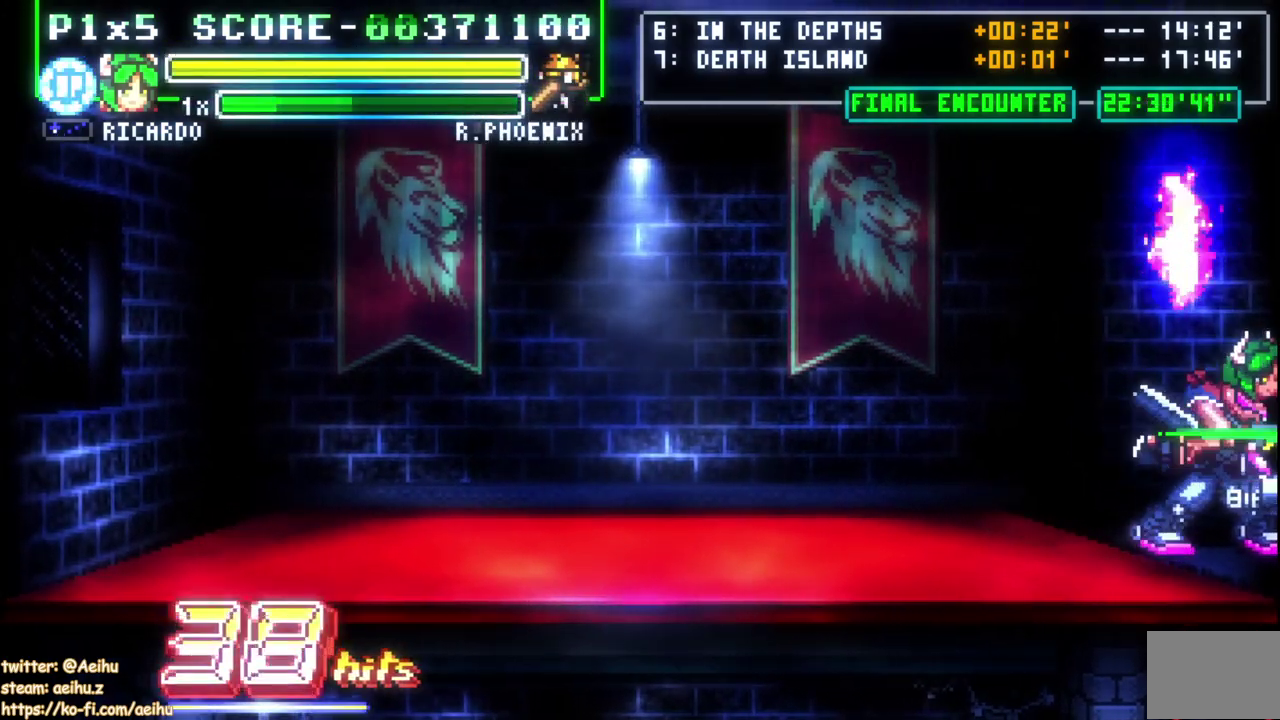
{"buttons": ["DPAD_DOWN"], "right_stick": "center", "events": [[50, "SQUARE", "down"], [267, "DPAD_DOWN", "up"], [367, "SQUARE", "up"], [467, "DPAD_DOWN", "down"]]}
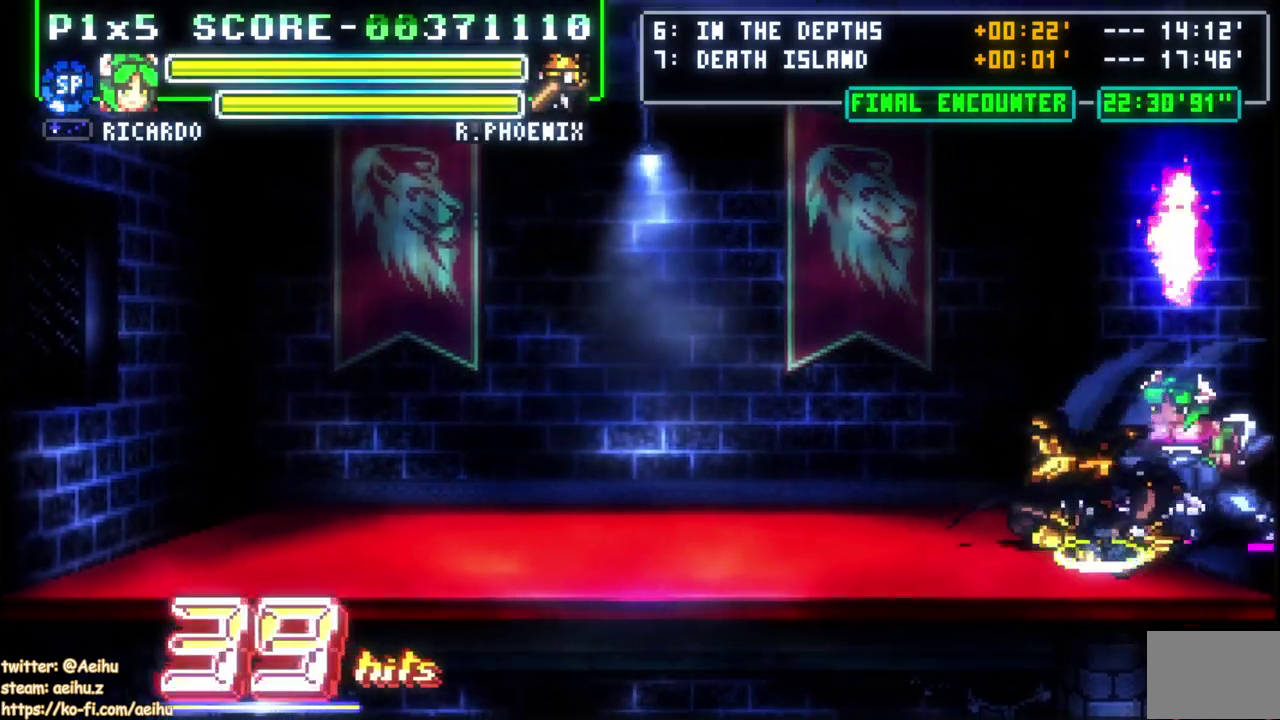
{"buttons": ["DPAD_LEFT"], "right_stick": "center", "events": [[83, "DPAD_DOWN", "up"], [83, "DPAD_UP", "down"], [133, "SQUARE", "down"], [183, "DPAD_UP", "up"], [317, "DPAD_LEFT", "down"], [333, "SQUARE", "up"]]}
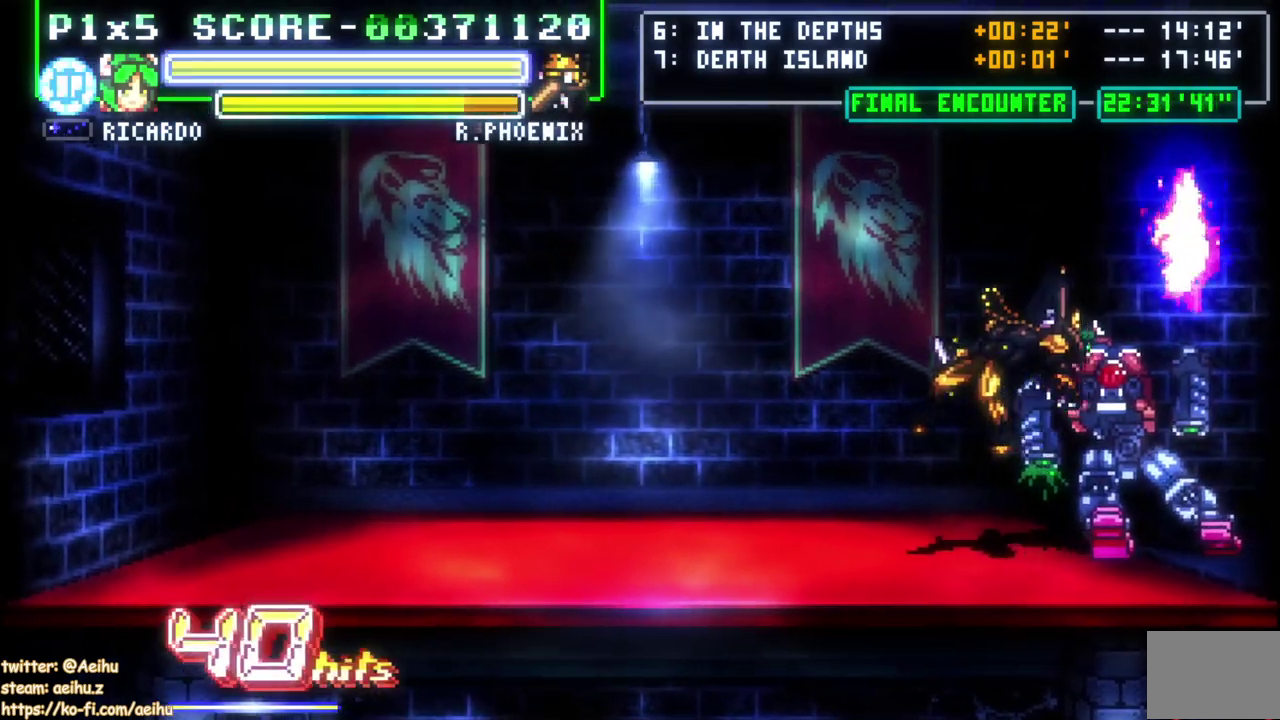
{"buttons": ["DPAD_LEFT"], "right_stick": "center", "events": [[50, "CIRCLE", "down"], [217, "CIRCLE", "up"]]}
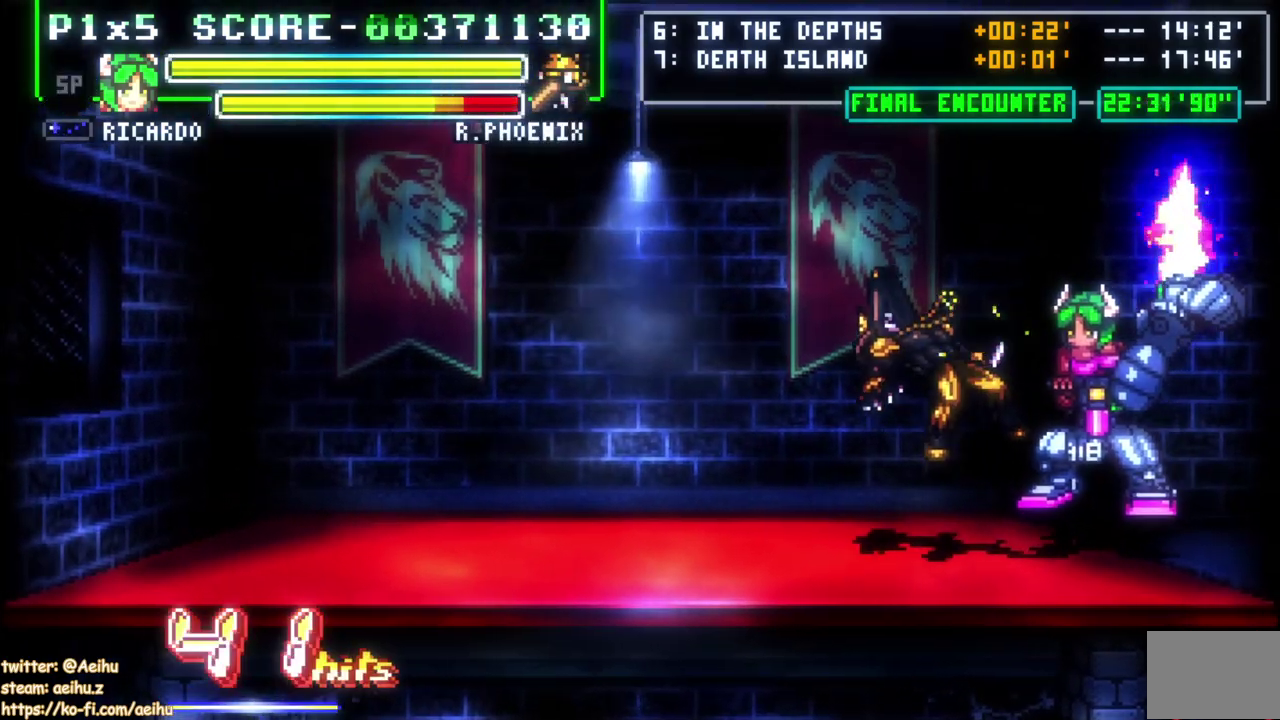
{"buttons": ["DPAD_LEFT"], "right_stick": "center", "events": []}
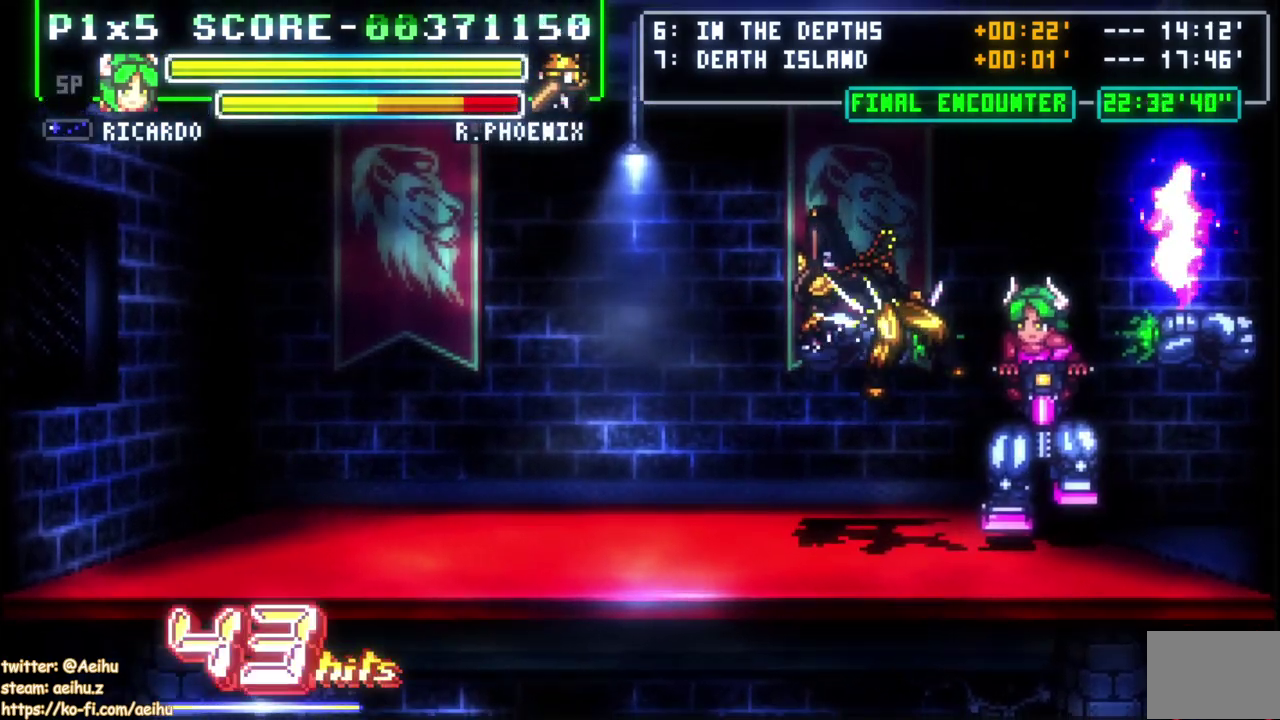
{"buttons": ["SQUARE"], "right_stick": "center", "events": [[450, "SQUARE", "down"], [483, "DPAD_LEFT", "up"]]}
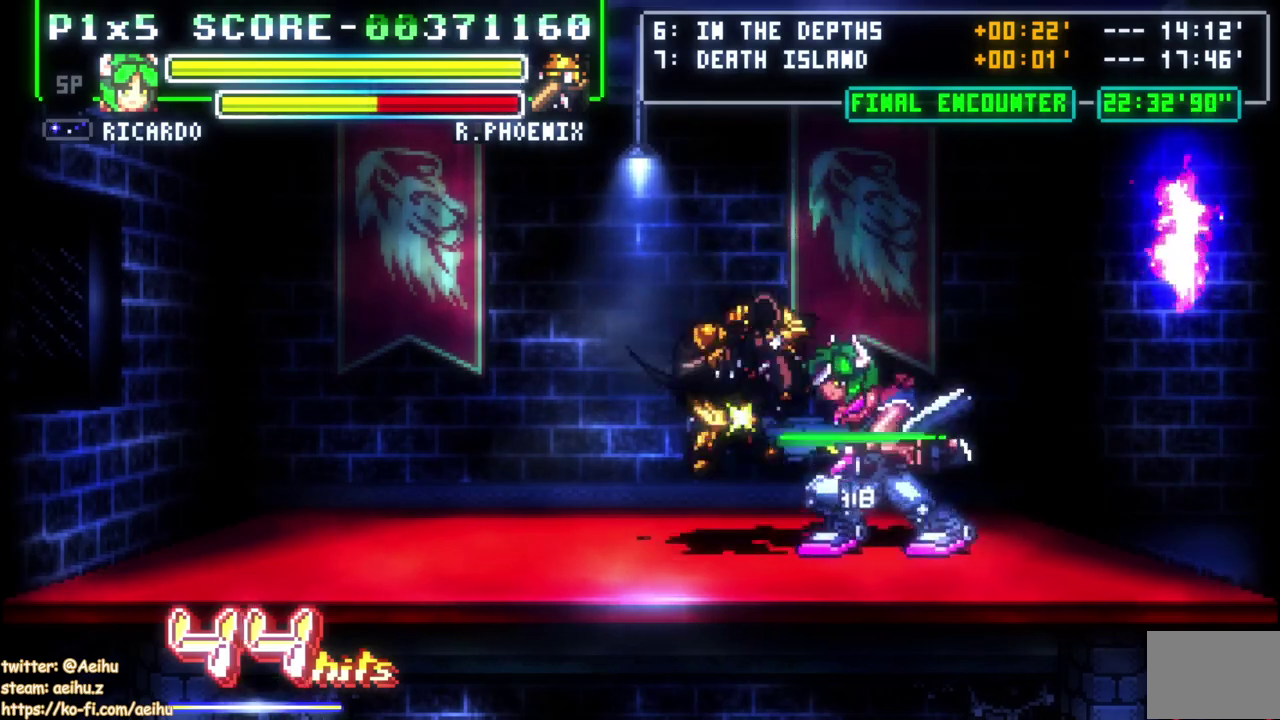
{"buttons": ["SQUARE"], "right_stick": "center", "events": [[50, "SQUARE", "up"], [100, "SQUARE", "down"], [217, "SQUARE", "up"], [383, "DPAD_UP", "down"], [450, "SQUARE", "down"], [467, "DPAD_UP", "up"]]}
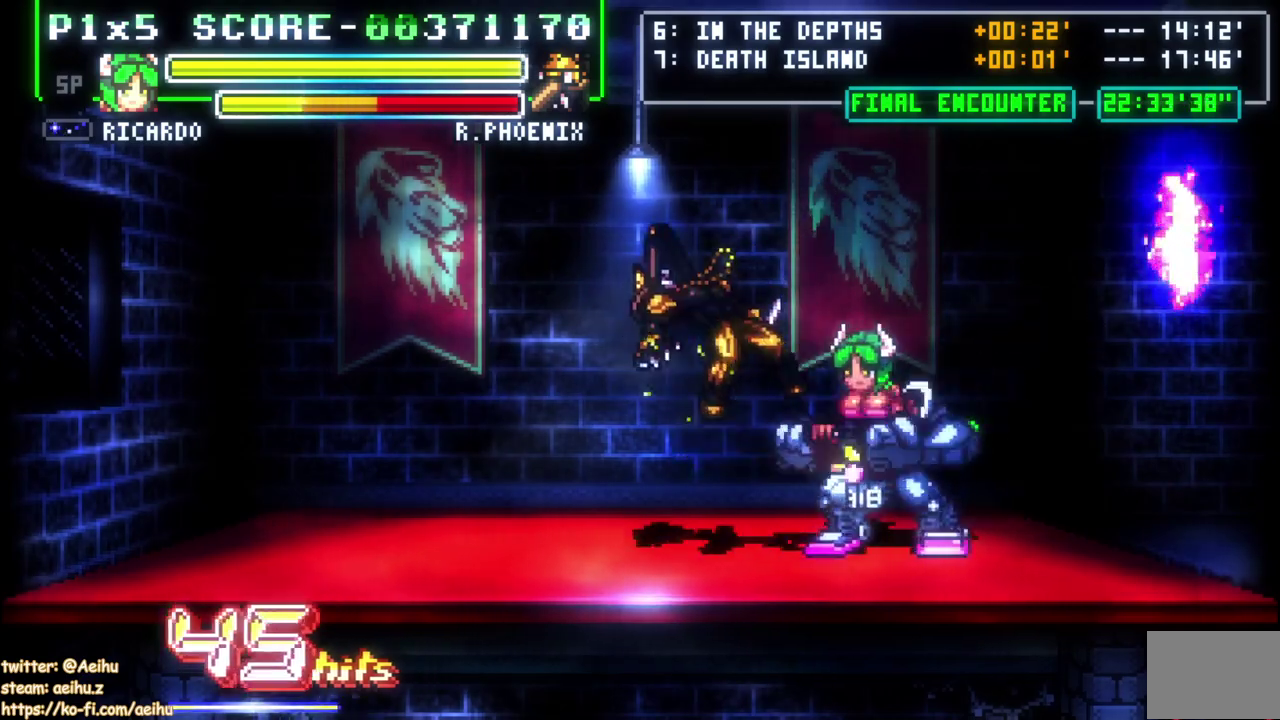
{"buttons": ["DPAD_LEFT"], "right_stick": "center", "events": [[100, "SQUARE", "up"], [233, "DPAD_LEFT", "down"], [367, "CIRCLE", "down"], [500, "CIRCLE", "up"]]}
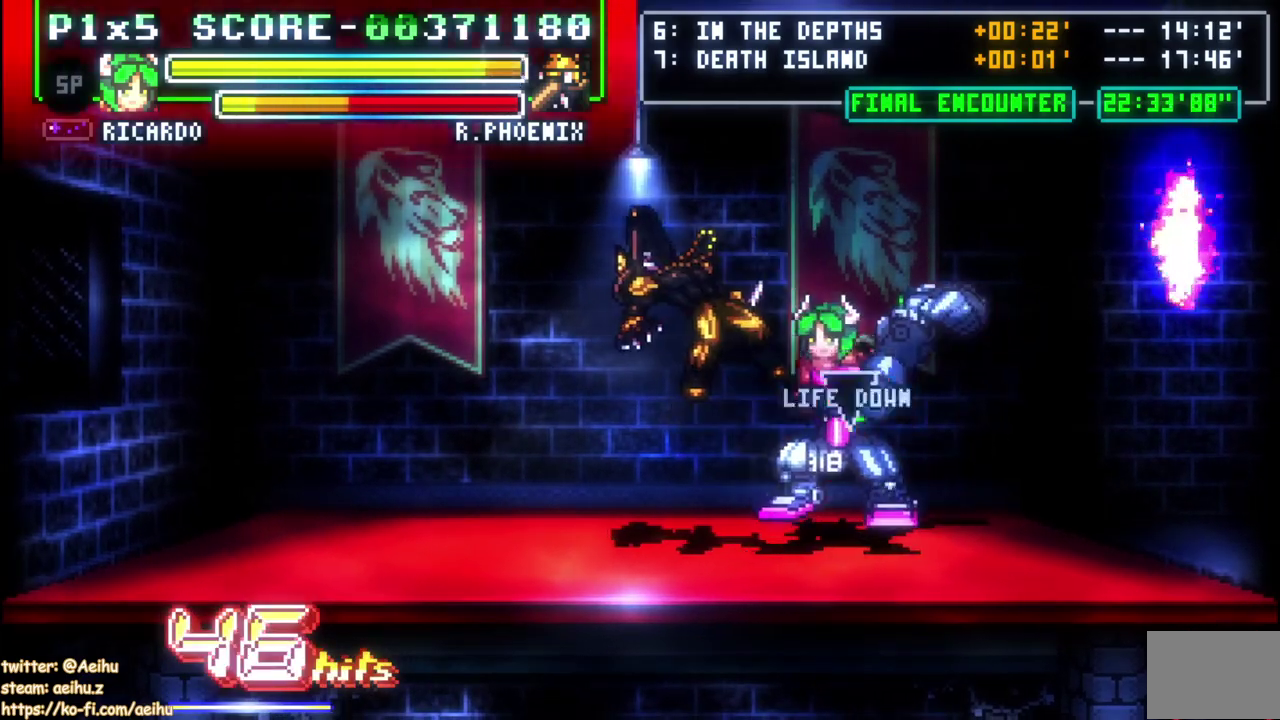
{"buttons": ["DPAD_LEFT"], "right_stick": "center", "events": []}
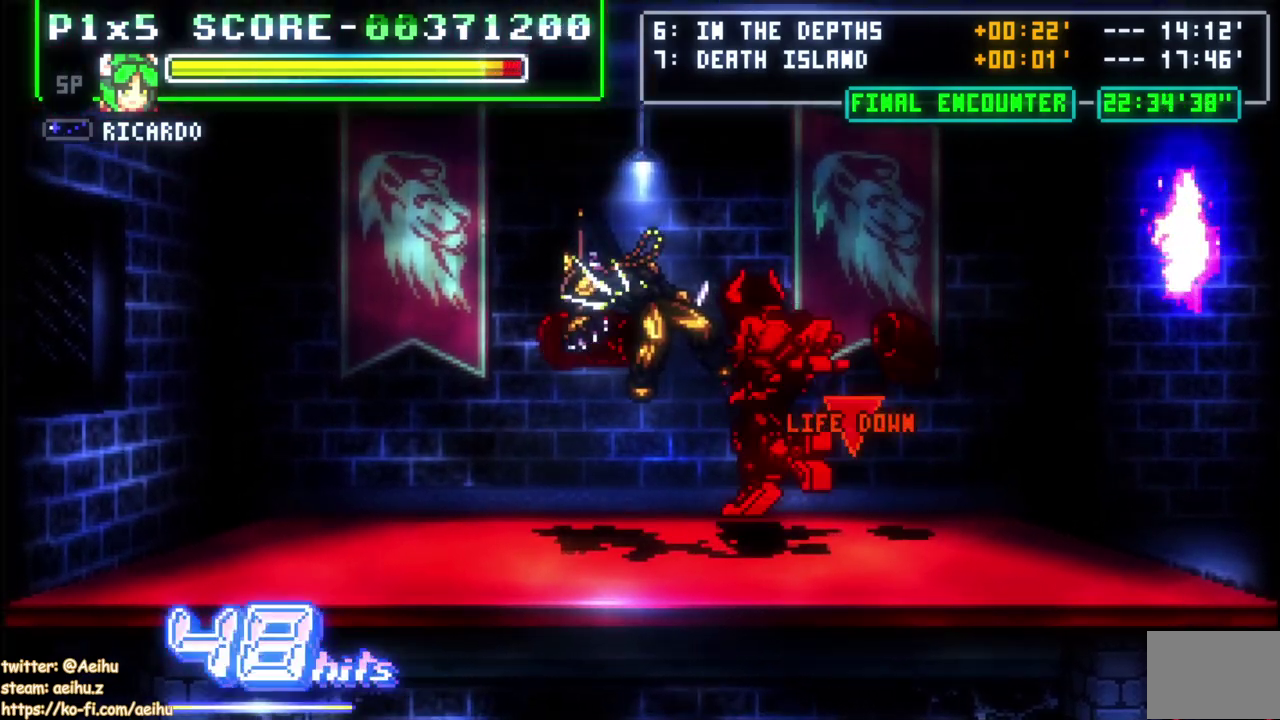
{"buttons": ["DPAD_RIGHT"], "right_stick": "center", "events": [[150, "DPAD_LEFT", "up"], [150, "DPAD_RIGHT", "down"]]}
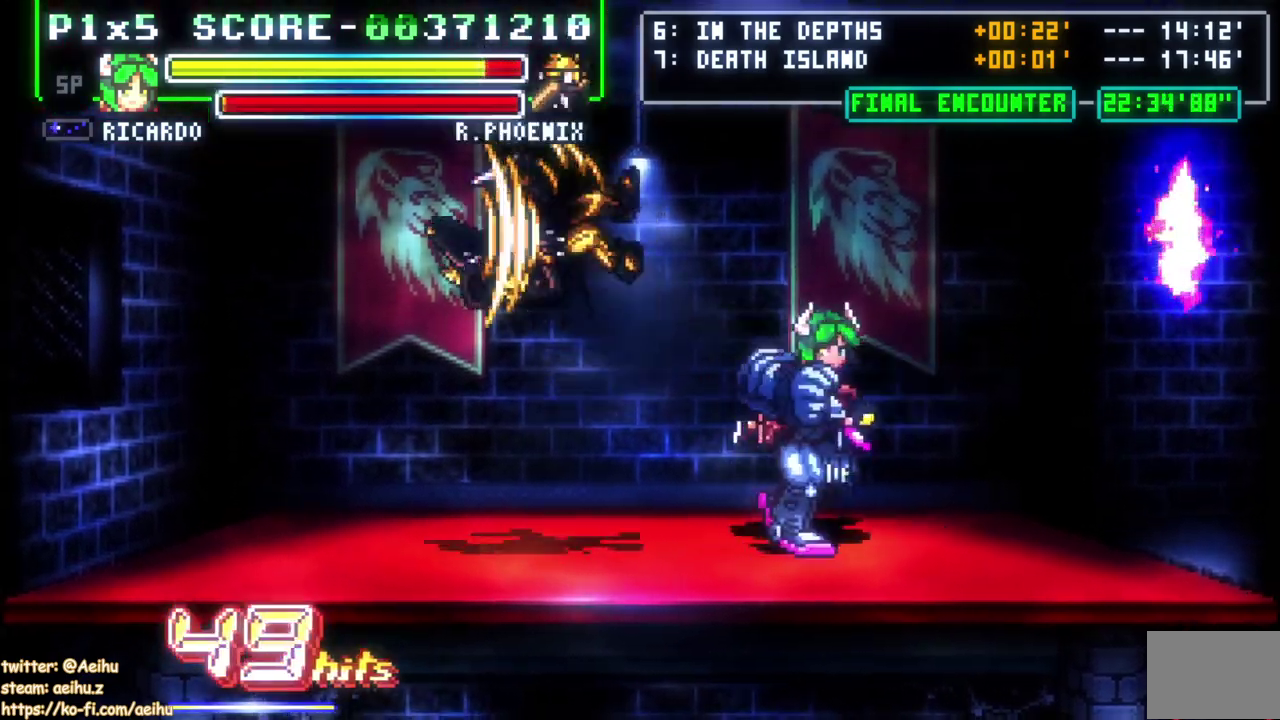
{"buttons": [], "right_stick": "center", "events": [[450, "DPAD_RIGHT", "up"]]}